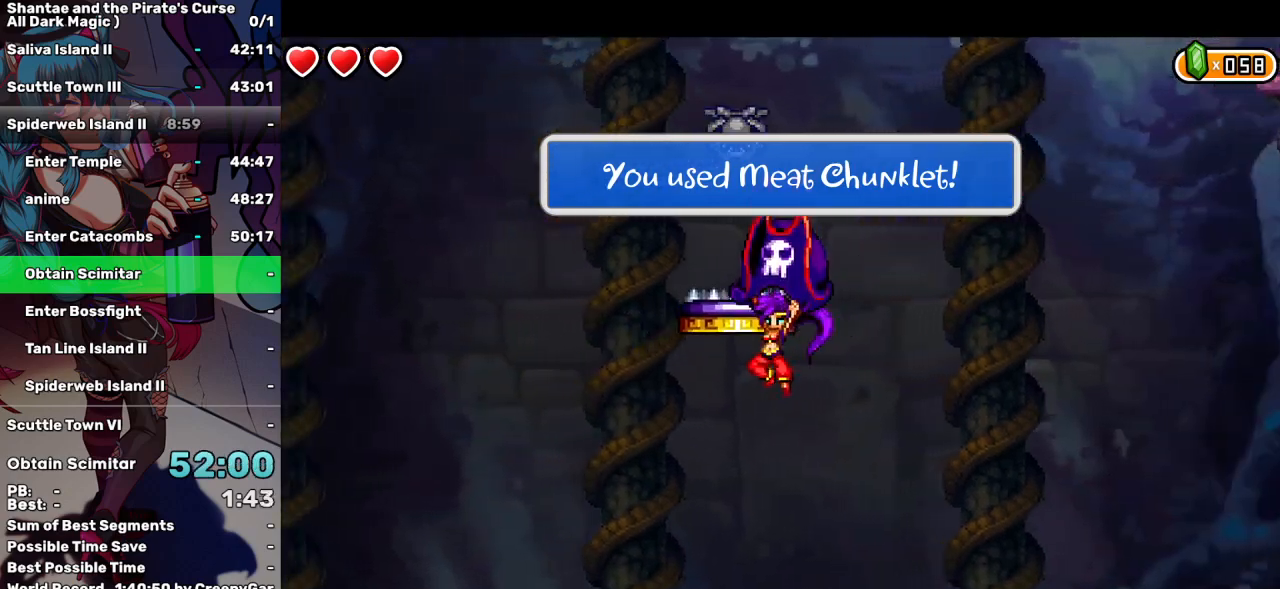
Gameplay with keyboard; each line is a JSON object with the keys held at the frame after it. "events" lists presses ("down") and releases ("up") of "a", "d", "down", "e", "escape", "left", "p", "q", "r", "right", "s", "space", "t", "tab", "up" and "w" between this image and that frame as [ms after this image, input, new state], when the widget could be followed in between. No other keys are recorded. Mouse input is not recorded.
{"keys": ["left"], "events": []}
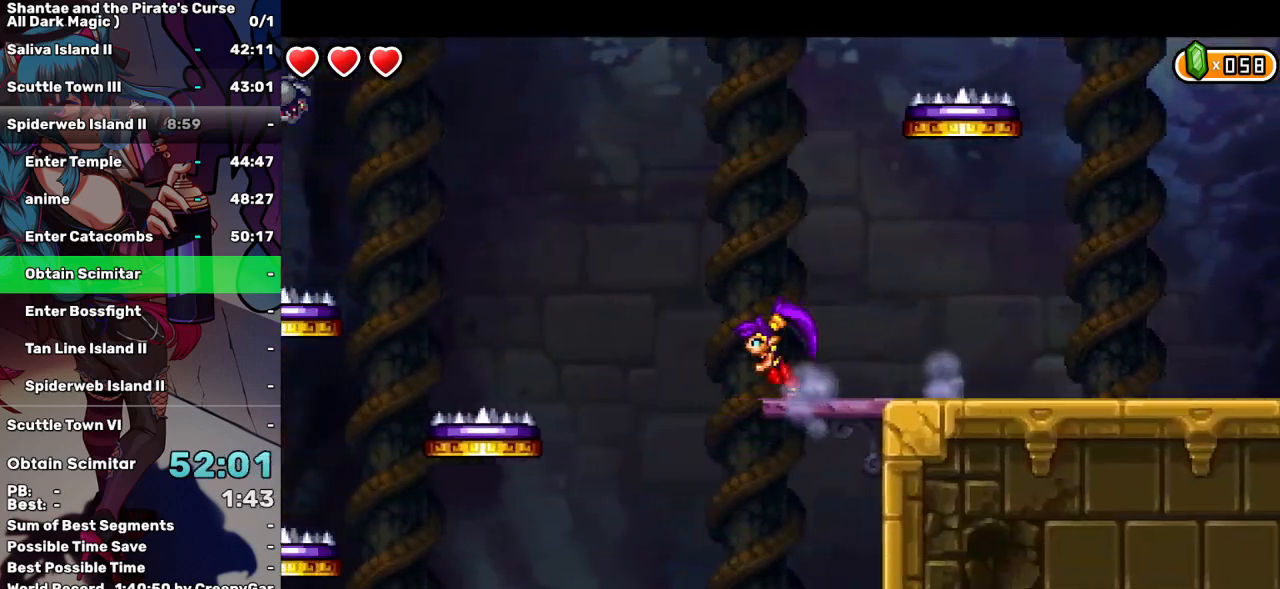
{"keys": ["left"], "events": []}
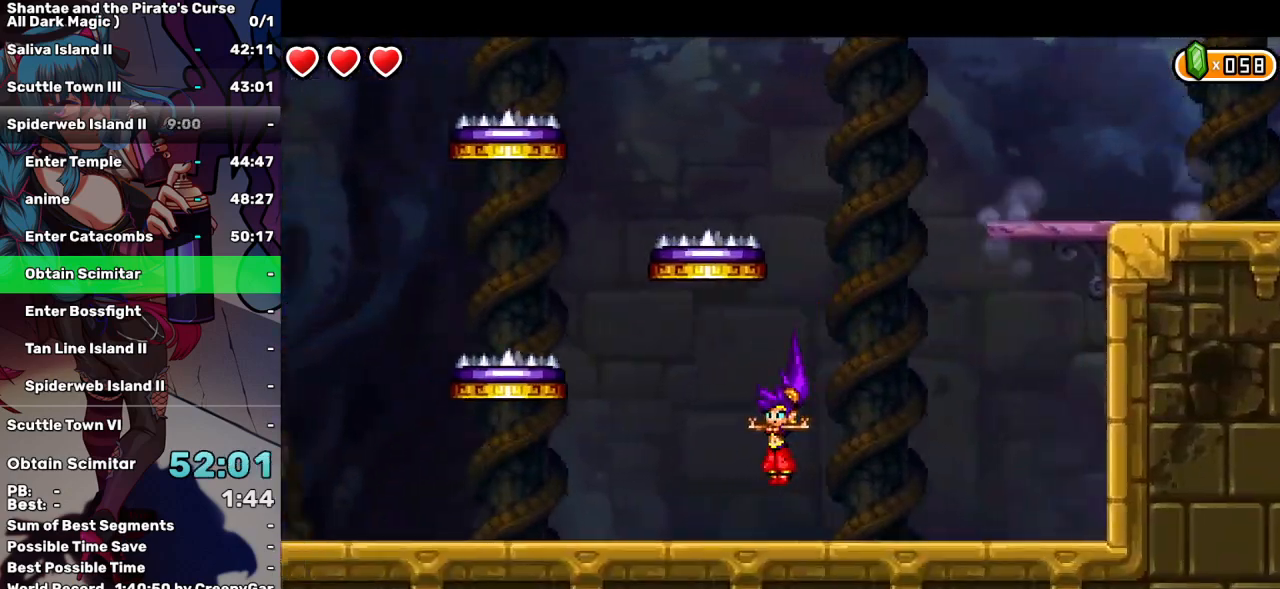
{"keys": ["left"], "events": []}
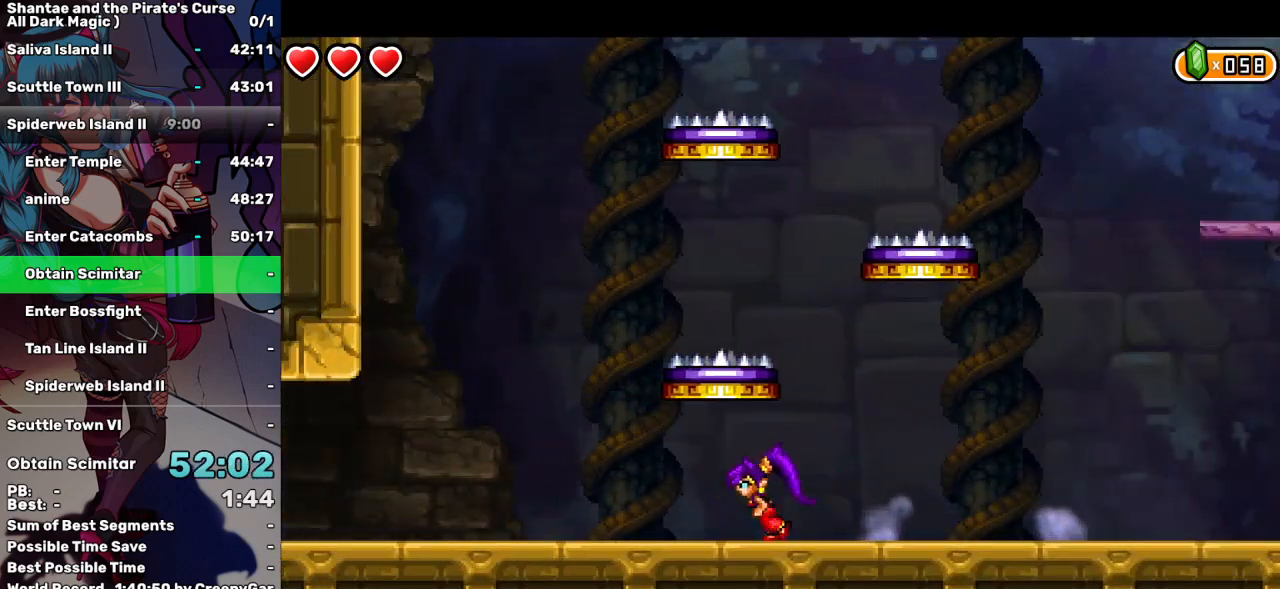
{"keys": ["left"], "events": []}
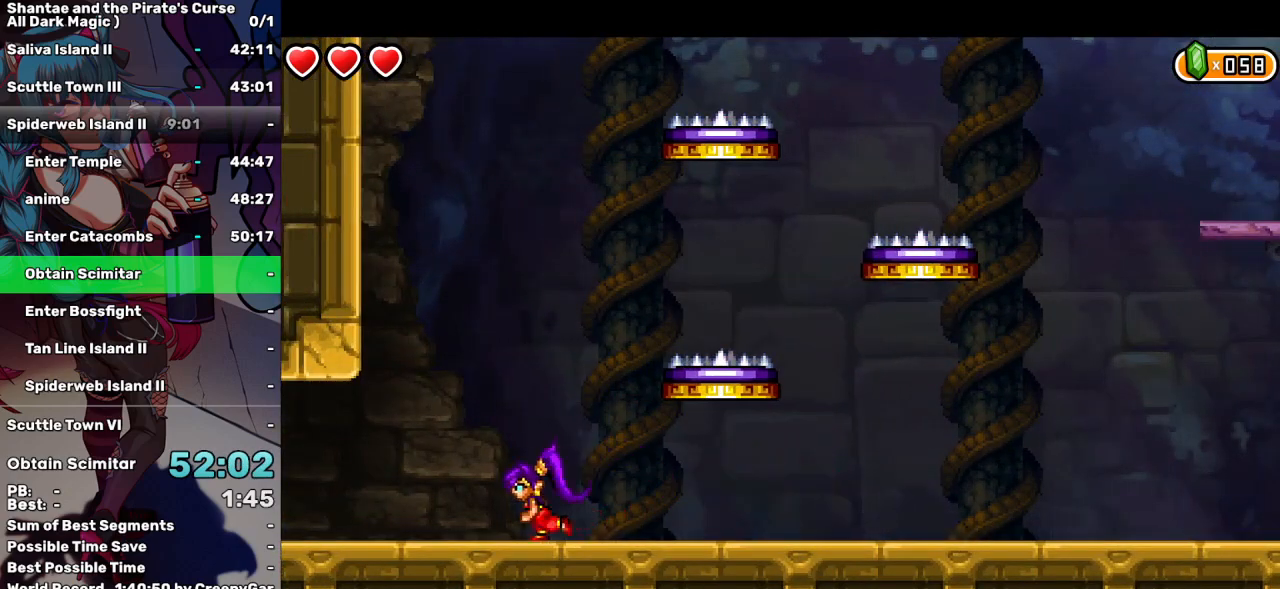
{"keys": ["left"], "events": []}
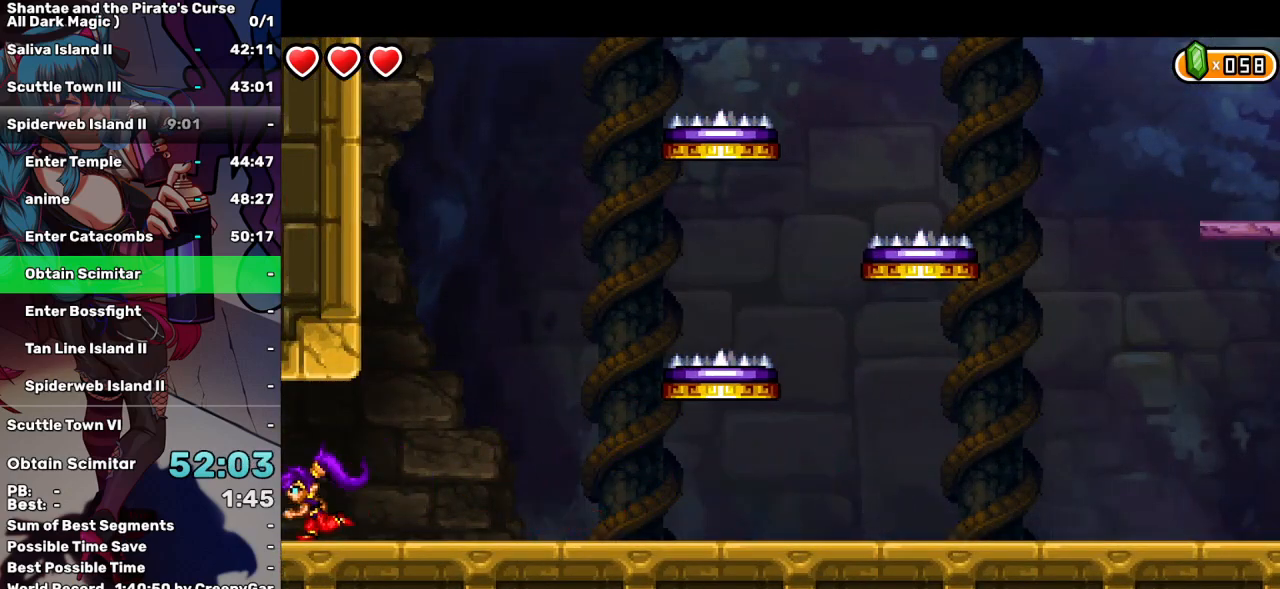
{"keys": ["left"], "events": []}
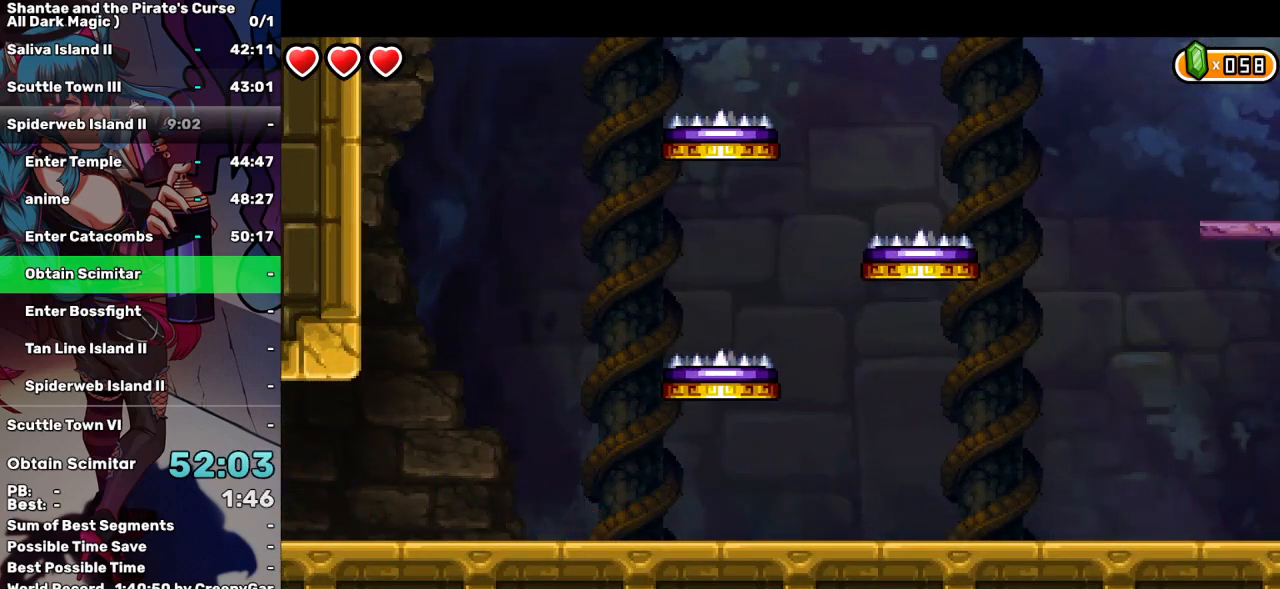
{"keys": ["left"], "events": []}
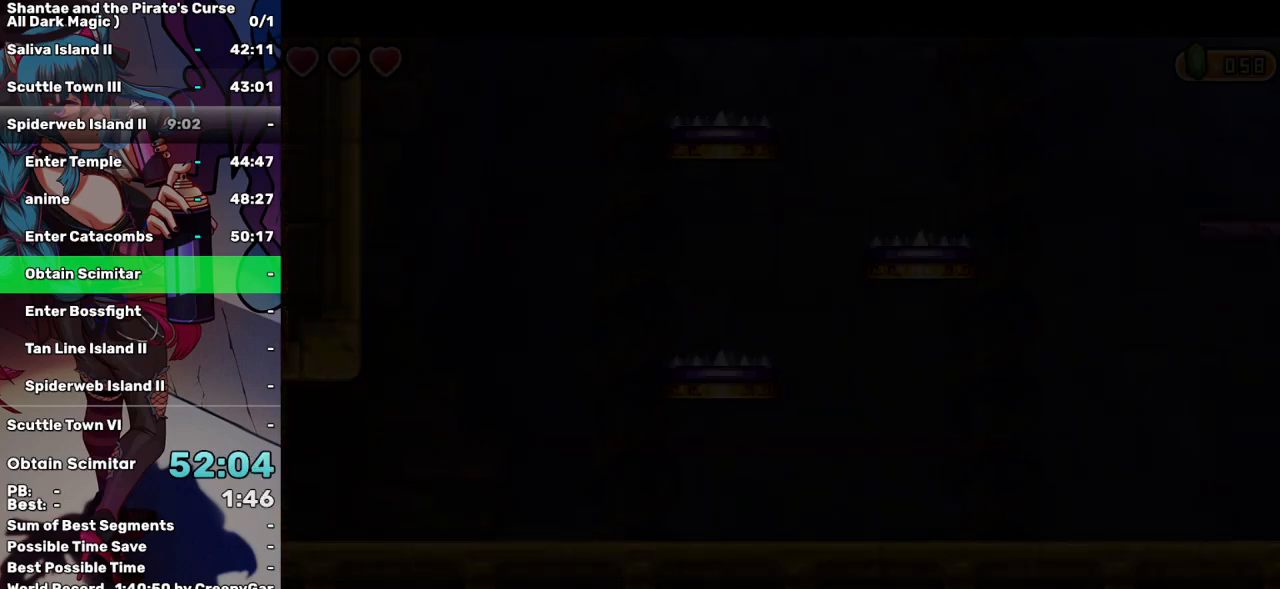
{"keys": ["left"], "events": []}
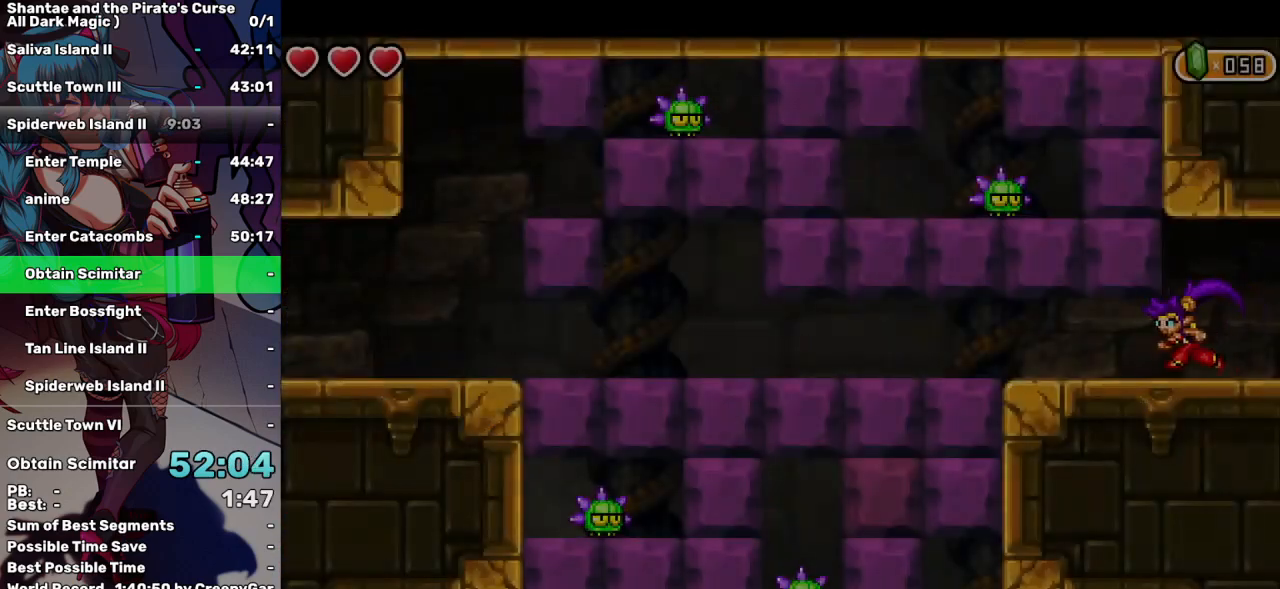
{"keys": ["left", "up"], "events": [[450, "up", "down"]]}
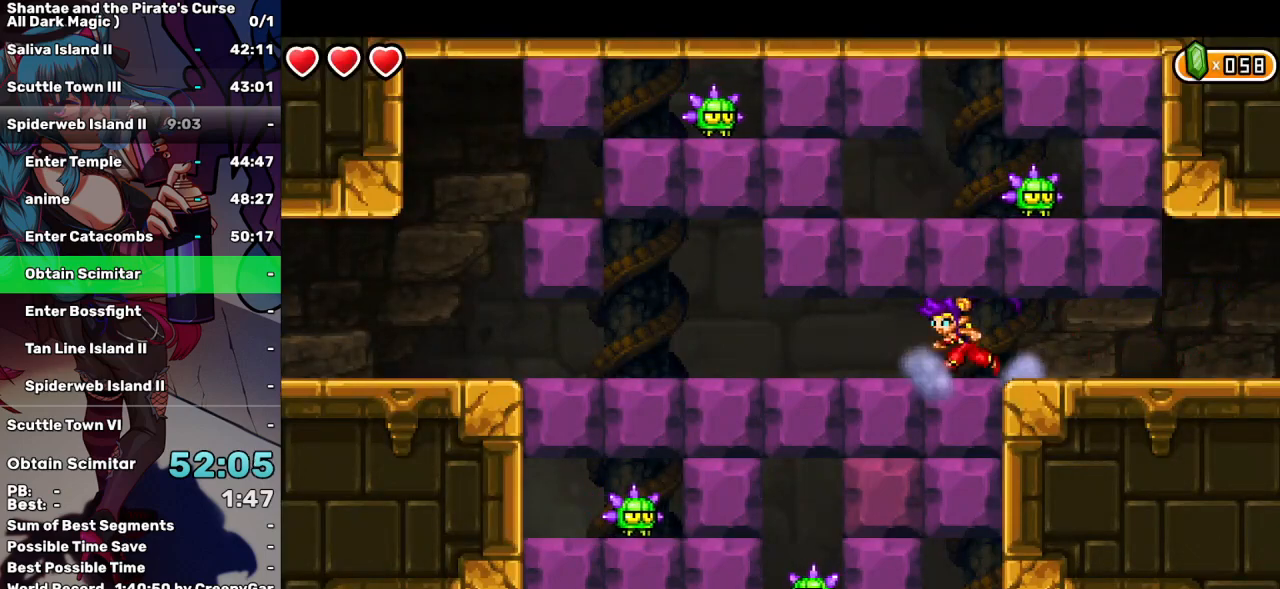
{"keys": ["left"], "events": [[34, "up", "up"], [84, "up", "down"], [184, "up", "up"]]}
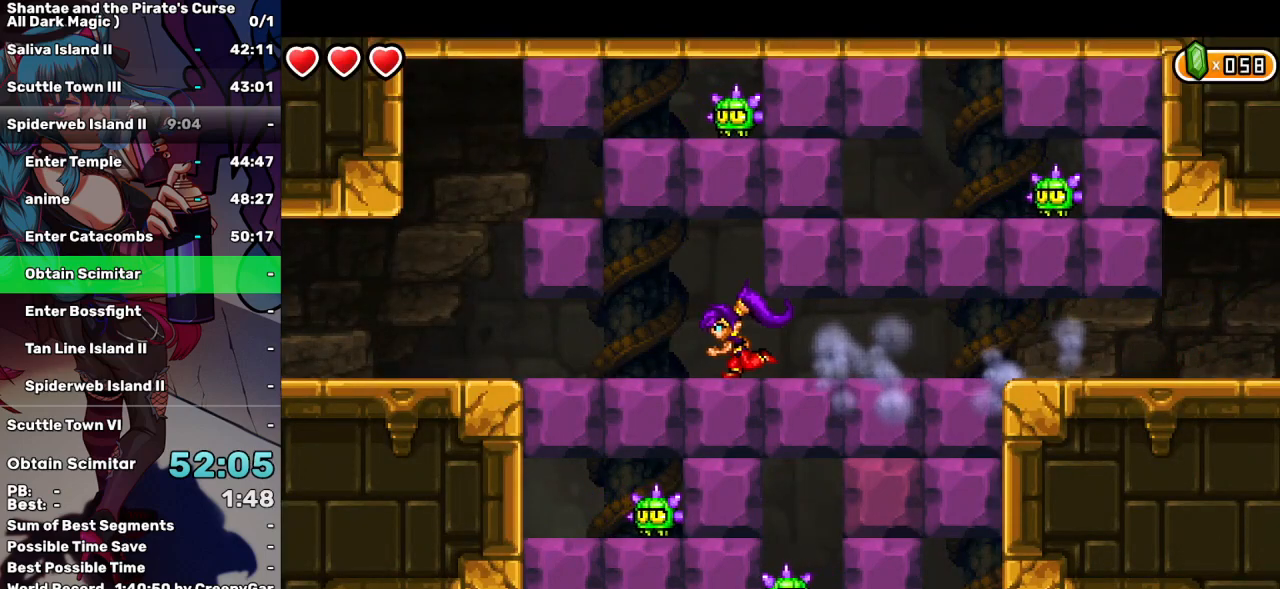
{"keys": ["left"], "events": [[334, "up", "down"], [434, "up", "up"]]}
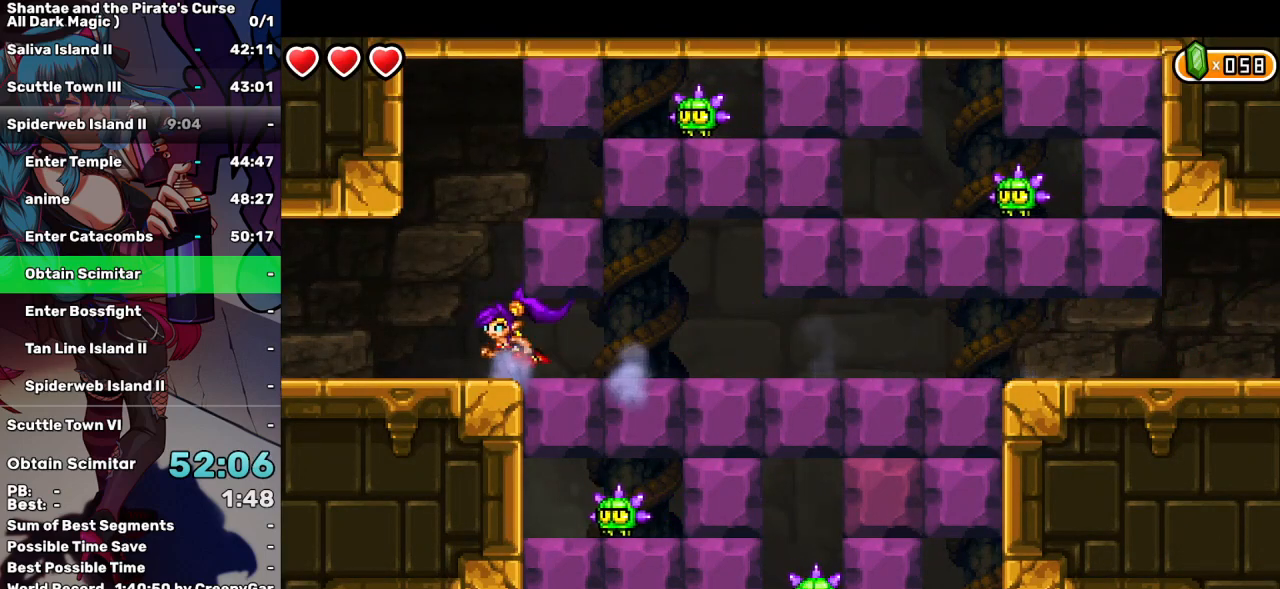
{"keys": ["left"], "events": []}
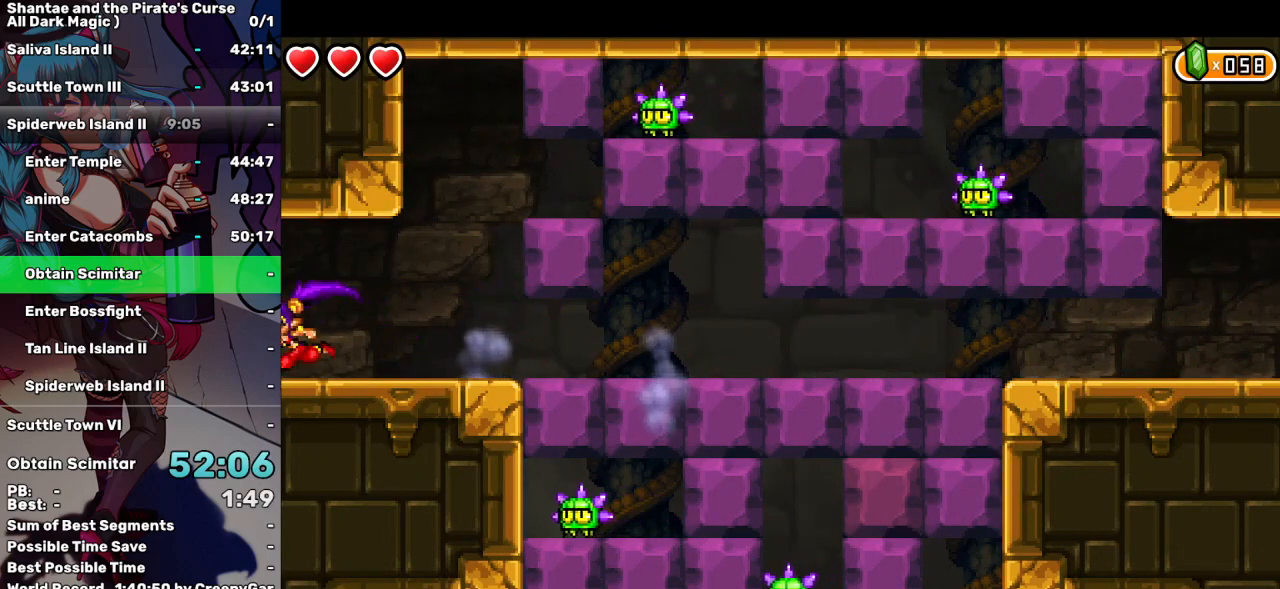
{"keys": ["left"], "events": []}
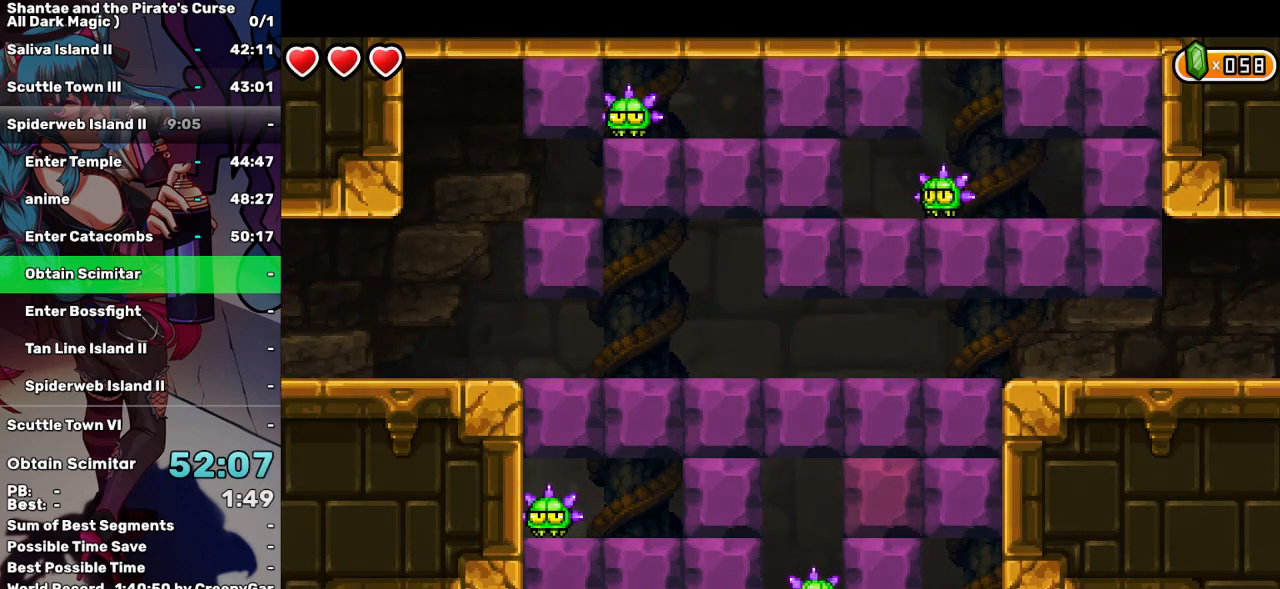
{"keys": ["left"], "events": []}
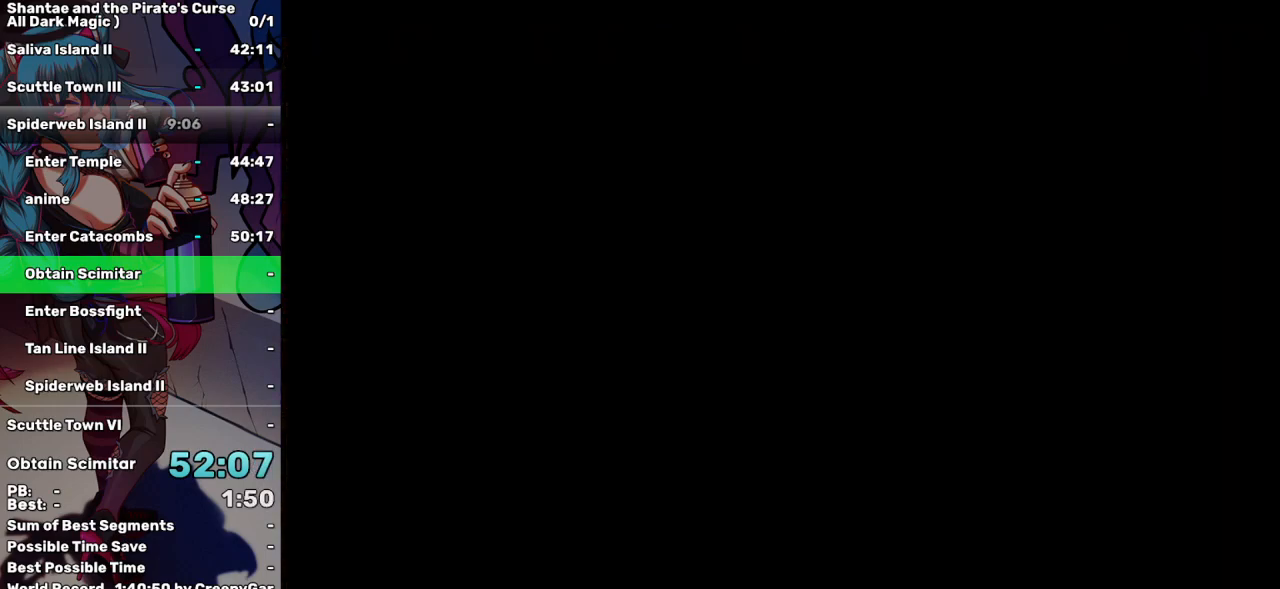
{"keys": ["left"], "events": []}
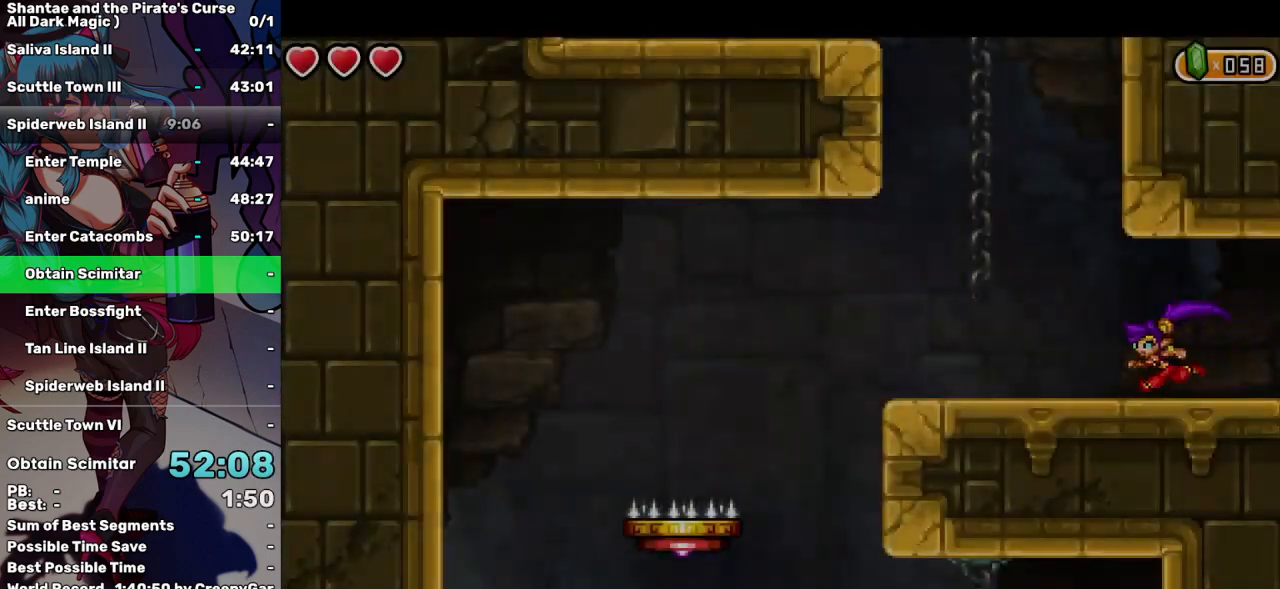
{"keys": ["left"], "events": []}
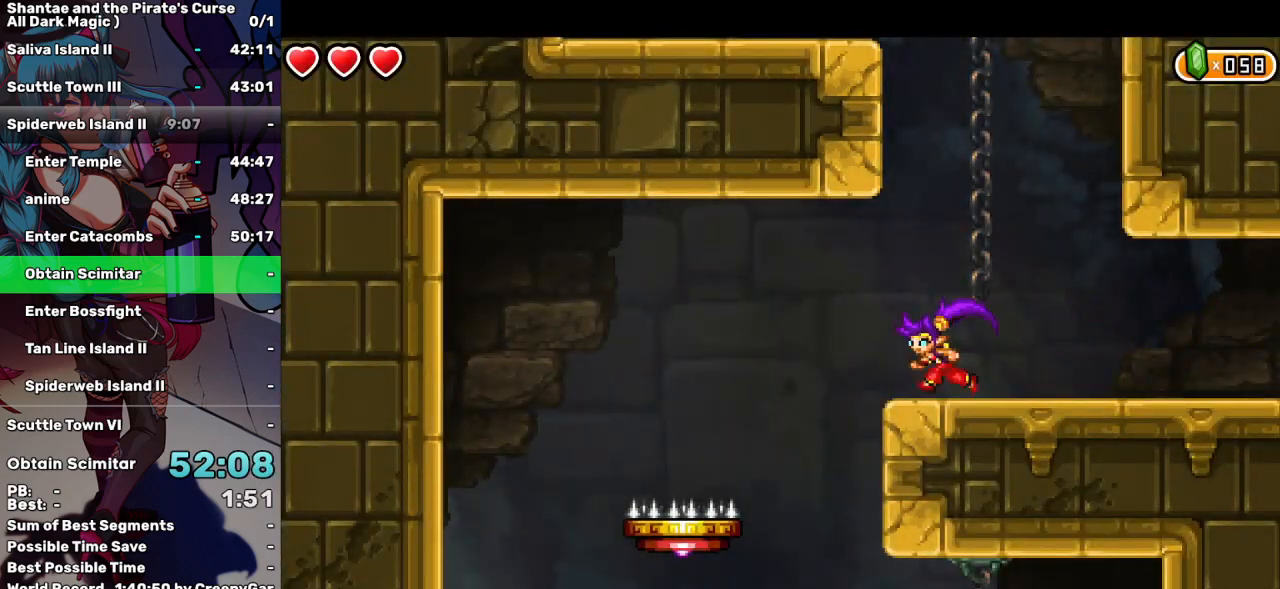
{"keys": ["right"], "events": [[284, "right", "down"], [334, "left", "up"]]}
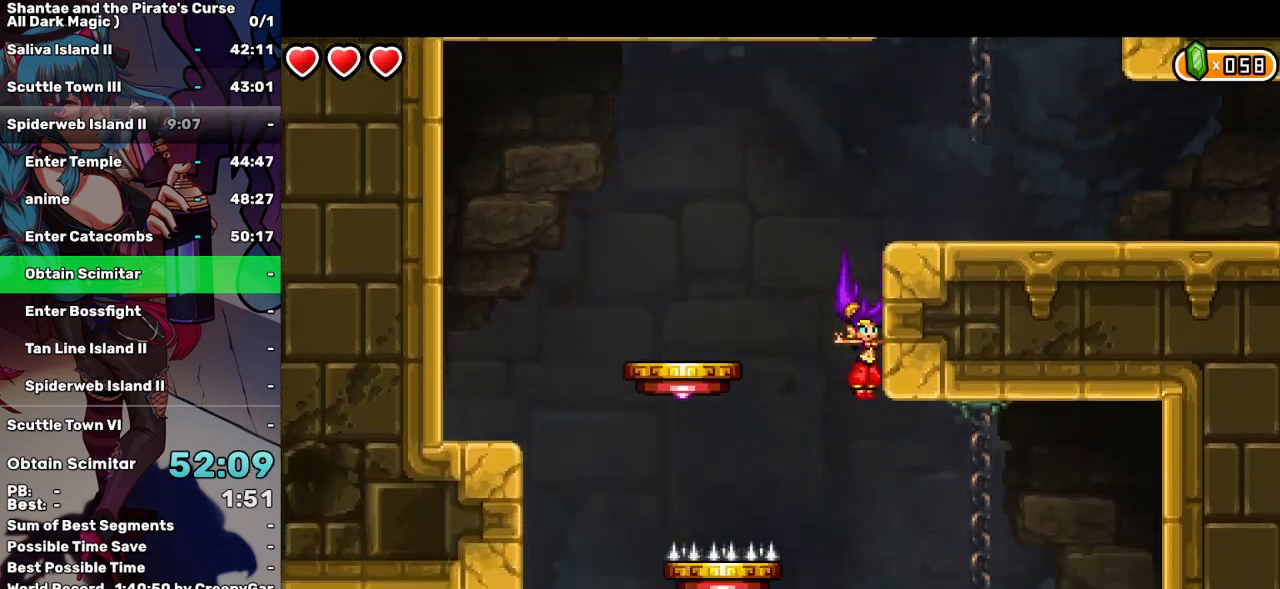
{"keys": ["right"], "events": []}
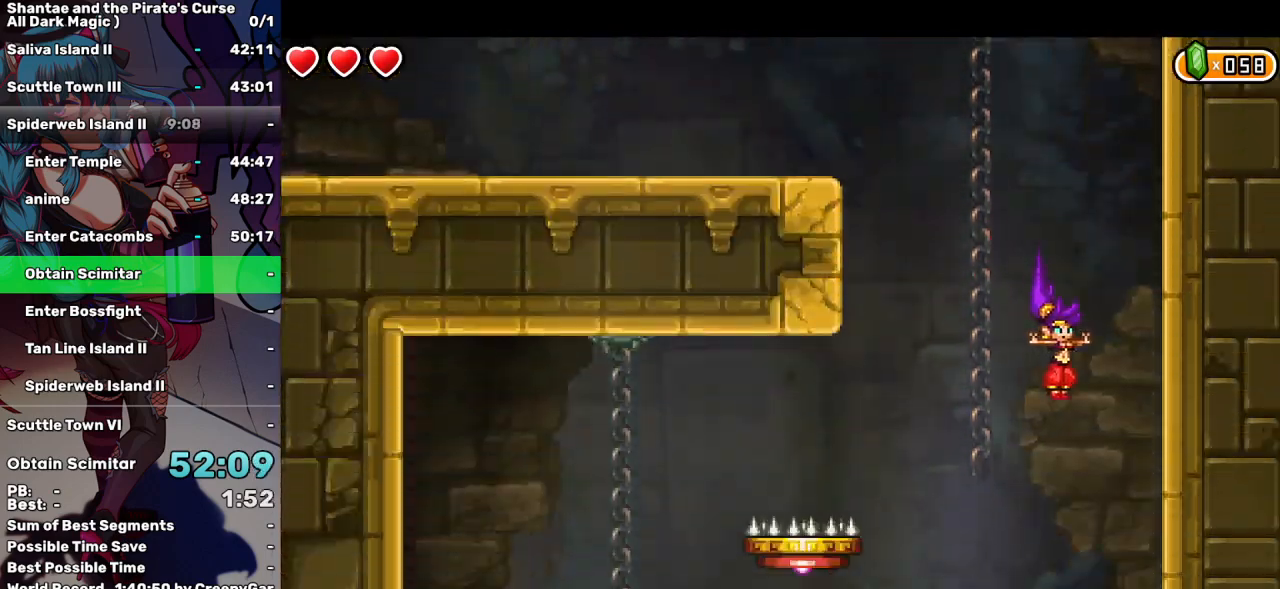
{"keys": [], "events": [[84, "right", "up"], [184, "left", "down"], [267, "left", "up"], [417, "d", "down"], [500, "d", "up"]]}
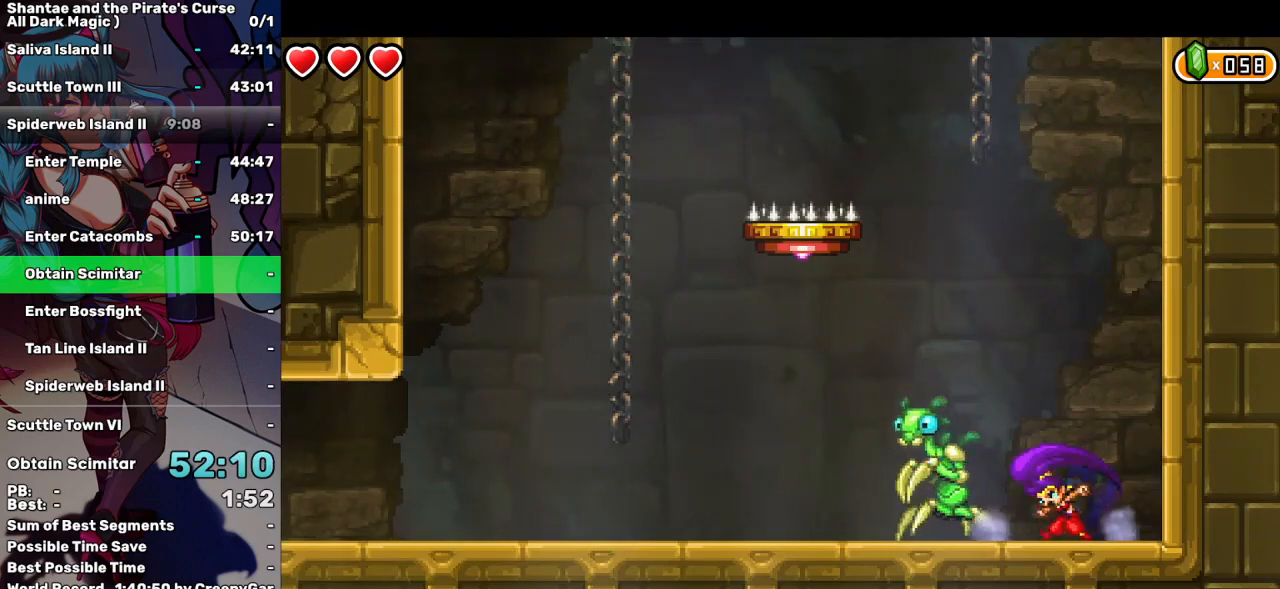
{"keys": ["d"], "events": [[50, "d", "down"], [150, "d", "up"], [200, "d", "down"], [284, "d", "up"], [334, "d", "down"], [434, "d", "up"], [484, "d", "down"]]}
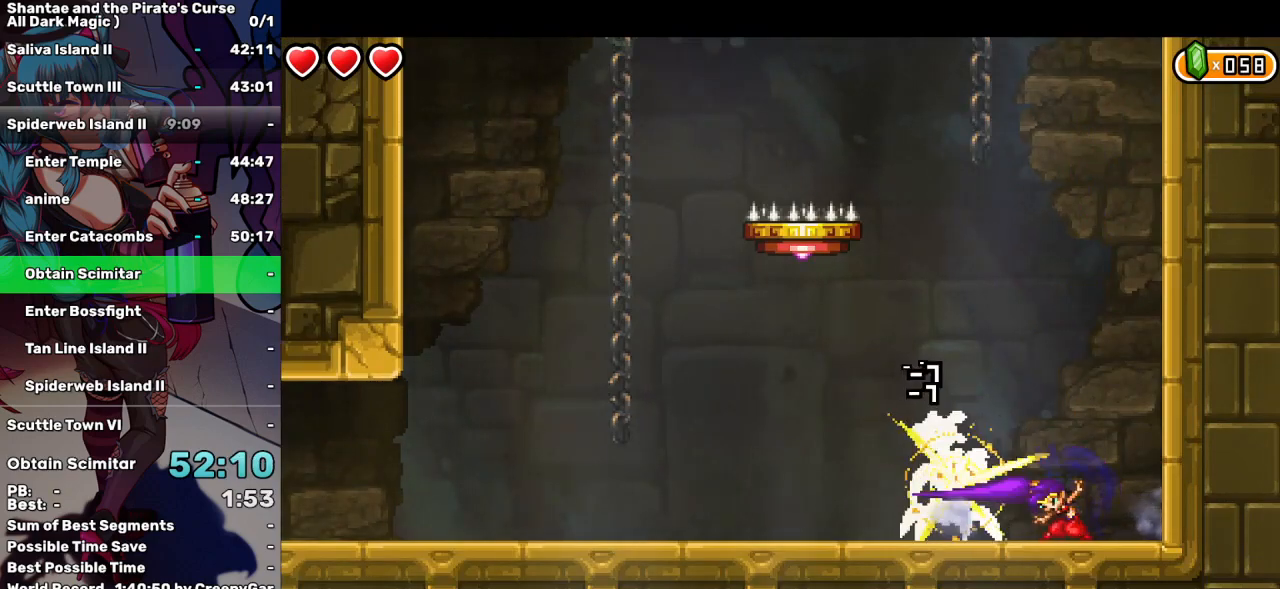
{"keys": [], "events": [[67, "d", "up"], [117, "d", "down"], [217, "d", "up"], [267, "d", "down"], [350, "d", "up"]]}
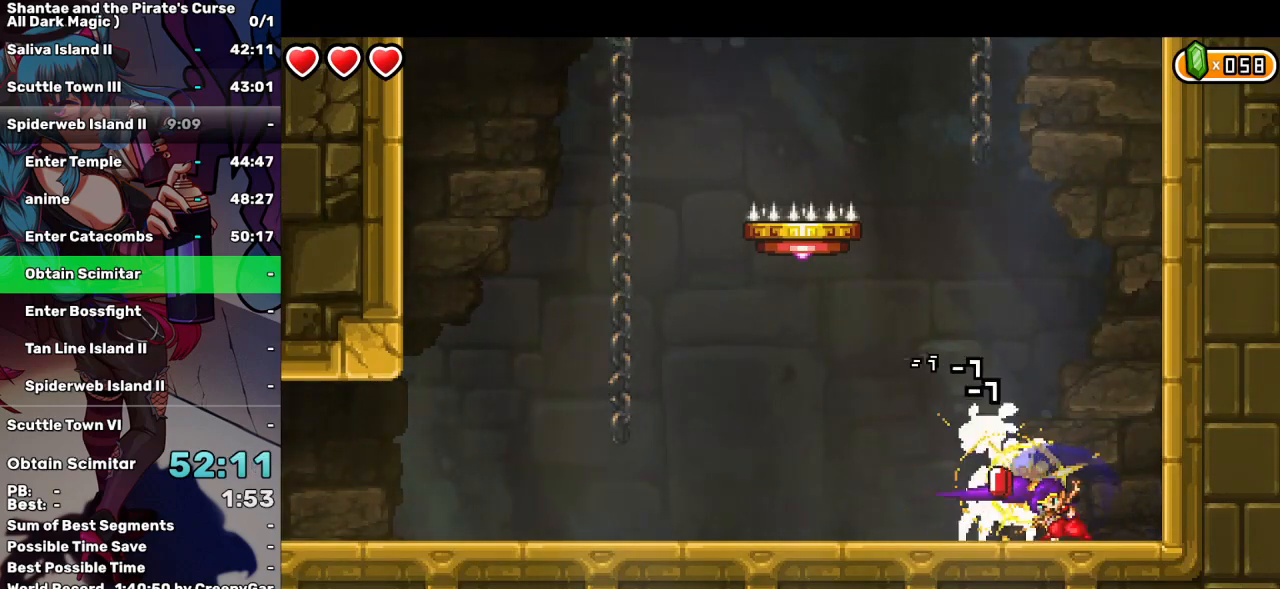
{"keys": ["left"], "events": [[34, "d", "down"], [134, "d", "up"], [367, "left", "down"]]}
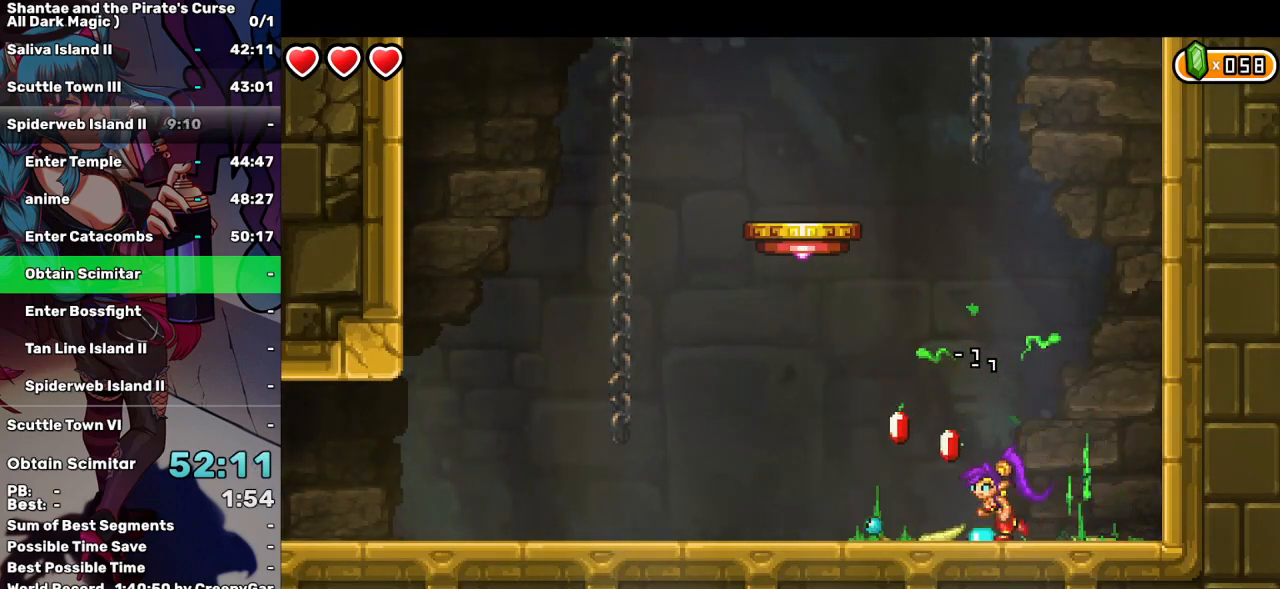
{"keys": ["left"], "events": []}
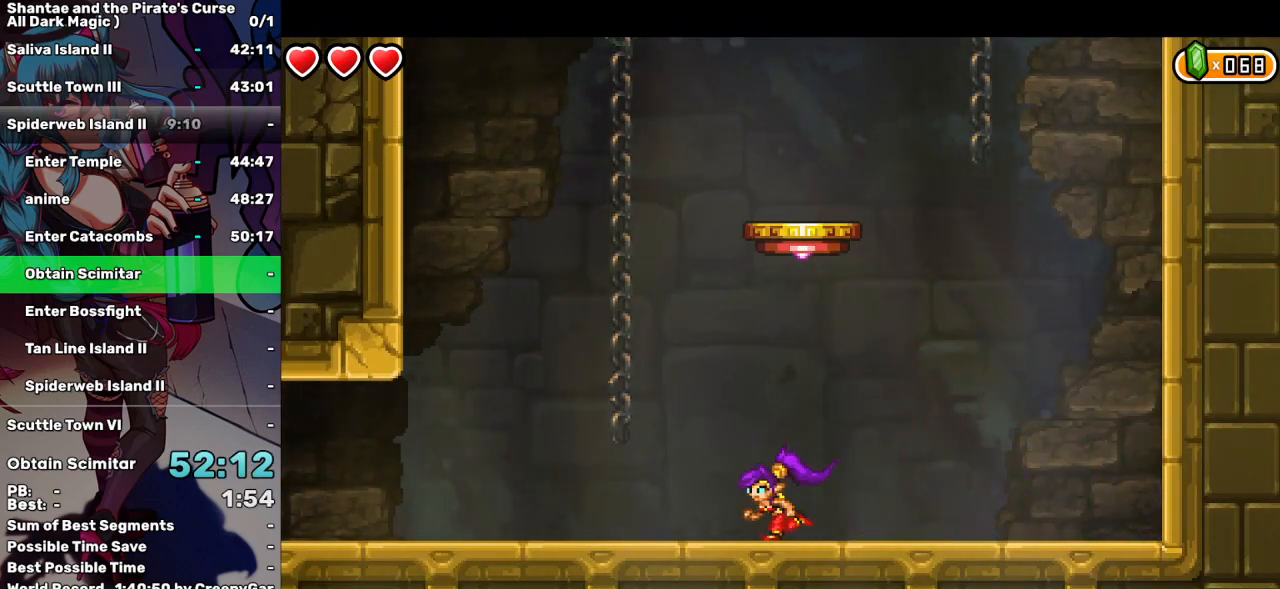
{"keys": ["left"], "events": []}
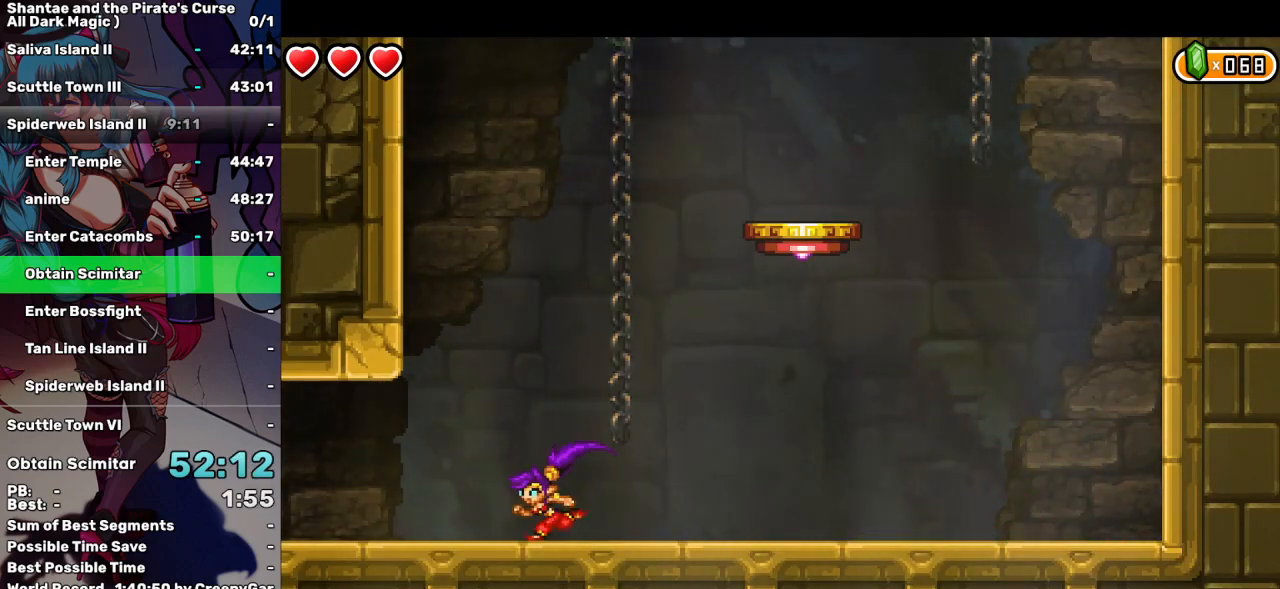
{"keys": ["left"], "events": []}
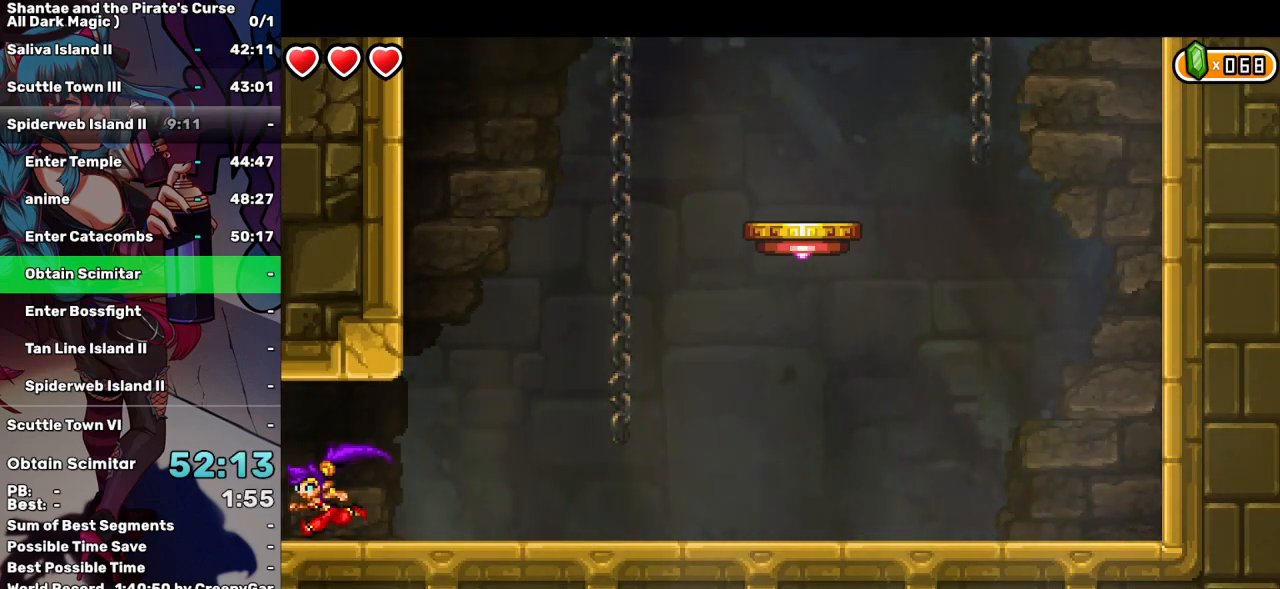
{"keys": ["left"], "events": []}
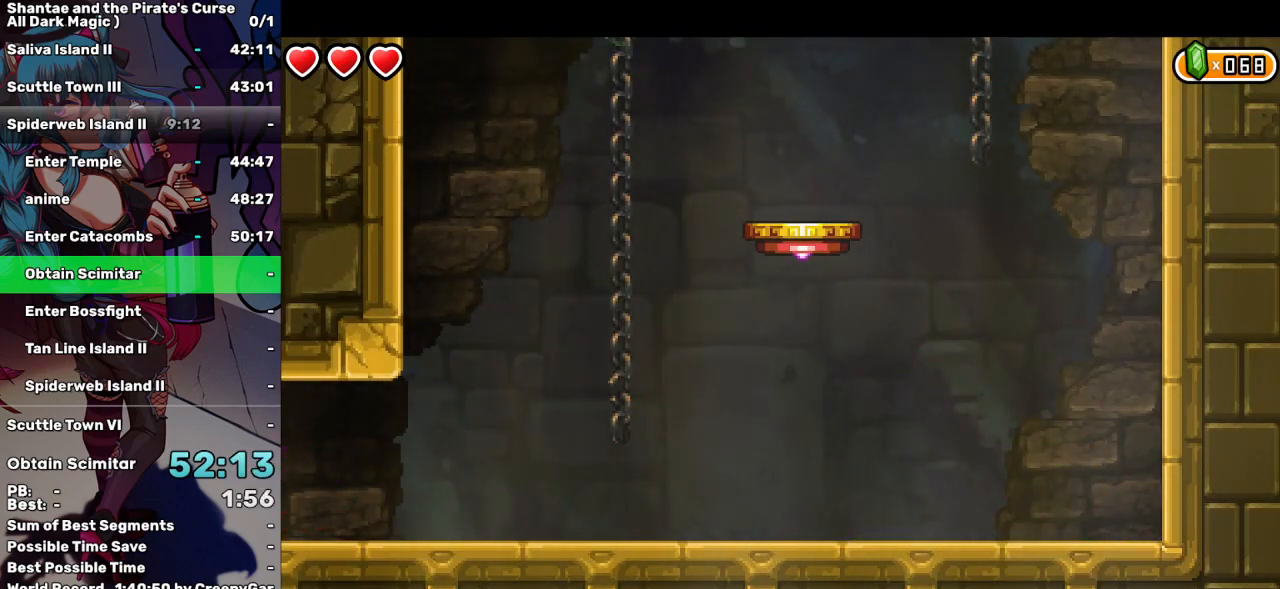
{"keys": ["left"], "events": []}
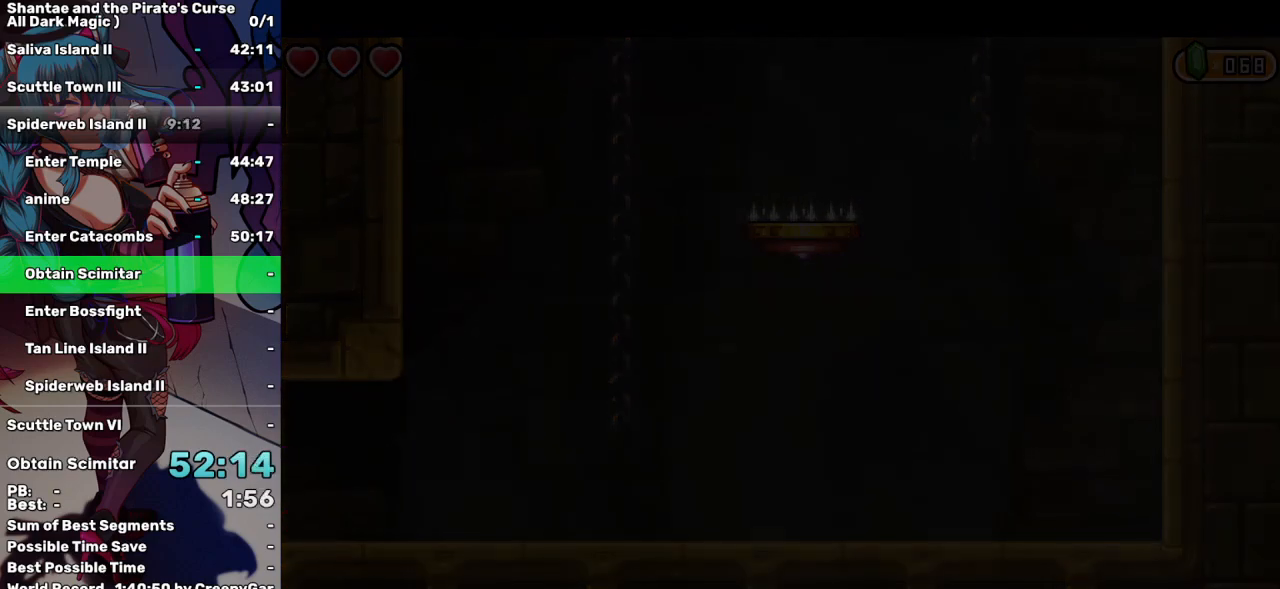
{"keys": ["left"], "events": []}
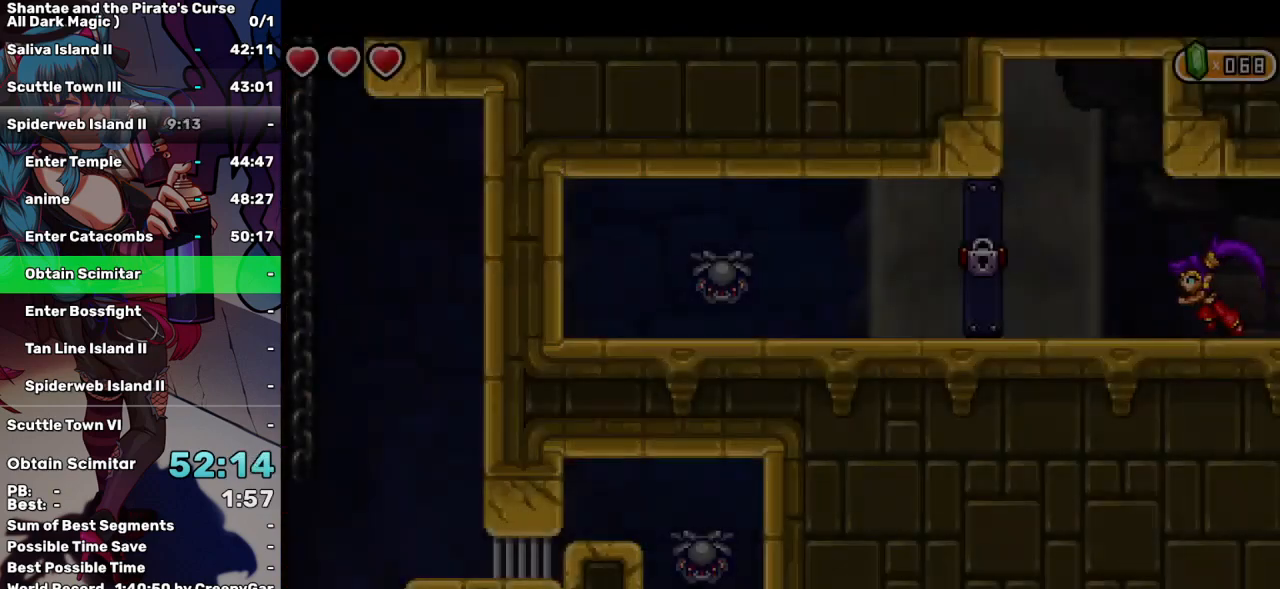
{"keys": ["left"], "events": []}
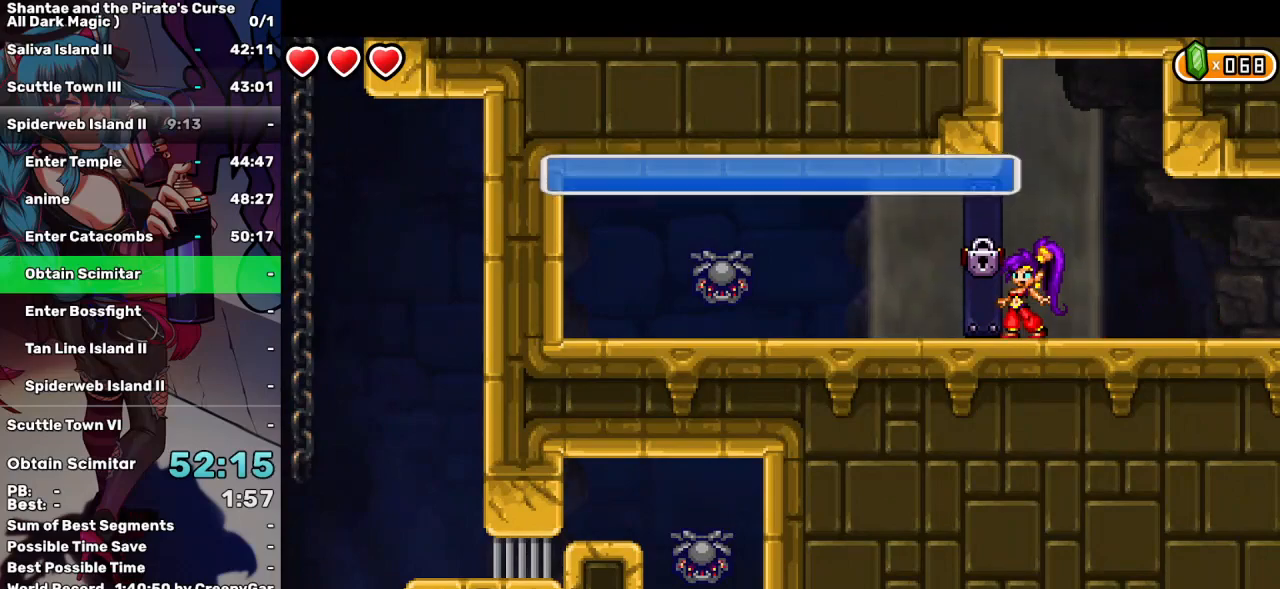
{"keys": [], "events": [[17, "left", "up"], [117, "a", "down"], [217, "a", "up"], [267, "a", "down"], [350, "a", "up"], [400, "a", "down"], [500, "a", "up"]]}